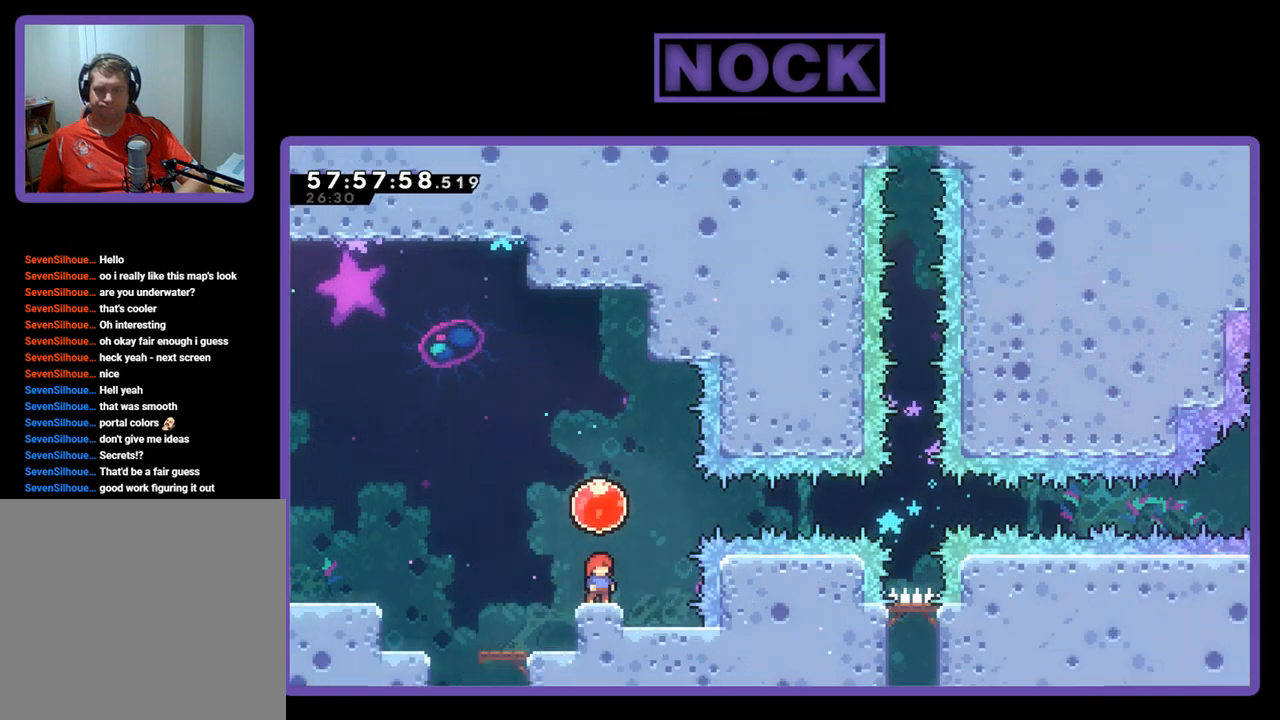
Gameplay with a controller (PlayStation layout); each line is a JSON object with the inputs held at the frame after it. "events" lists button and stick changes between this image and that frame as [ms after this image, input, new state], when the widget could be followed in between. Not read: left_stick.
{"buttons": ["R2", "DPAD_RIGHT"], "right_stick": "center", "events": [[133, "CROSS", "down"], [267, "DPAD_RIGHT", "down"], [400, "CROSS", "up"]]}
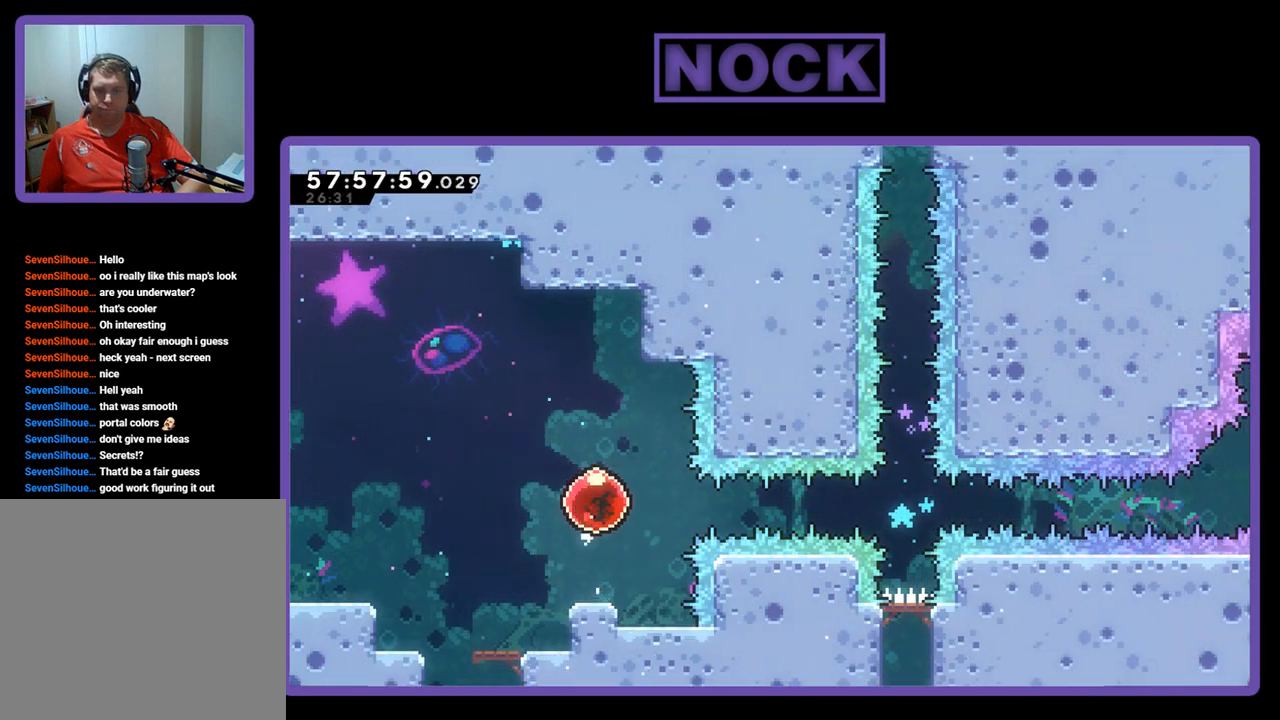
{"buttons": ["R2", "DPAD_RIGHT"], "right_stick": "center", "events": []}
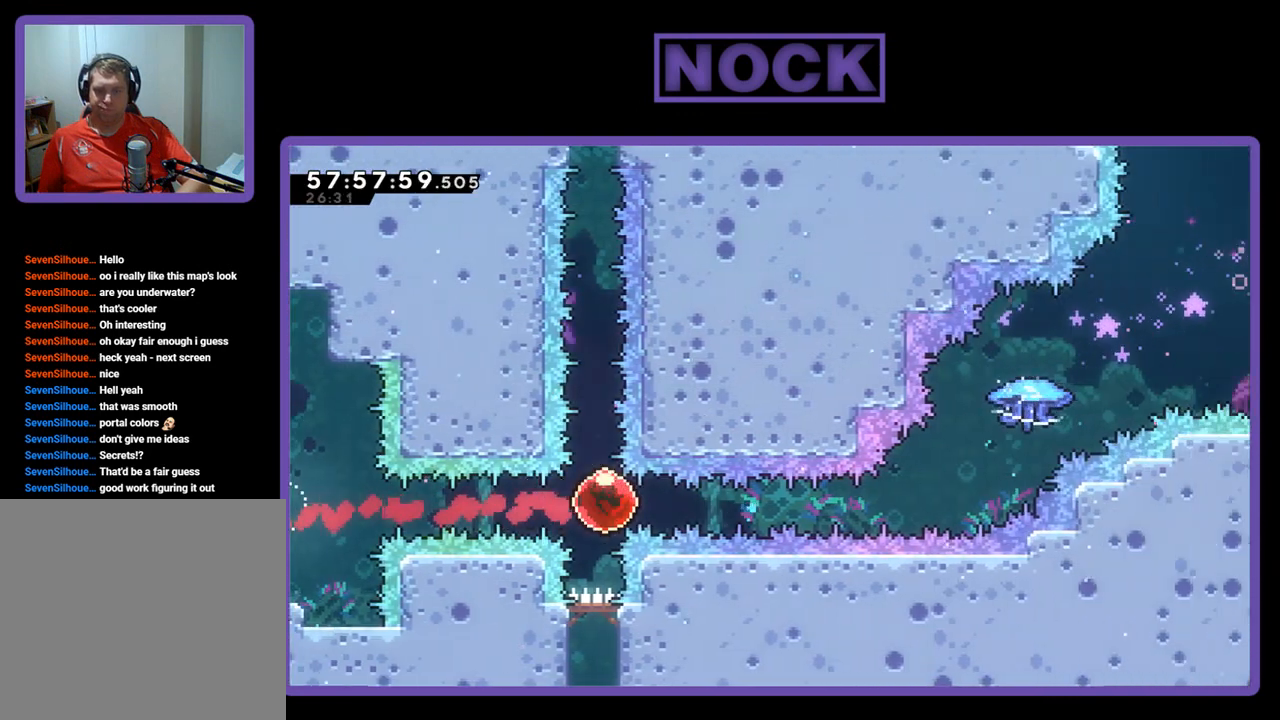
{"buttons": ["CIRCLE", "R2", "DPAD_UP", "DPAD_RIGHT"], "right_stick": "center", "events": [[333, "DPAD_UP", "down"], [433, "CIRCLE", "down"]]}
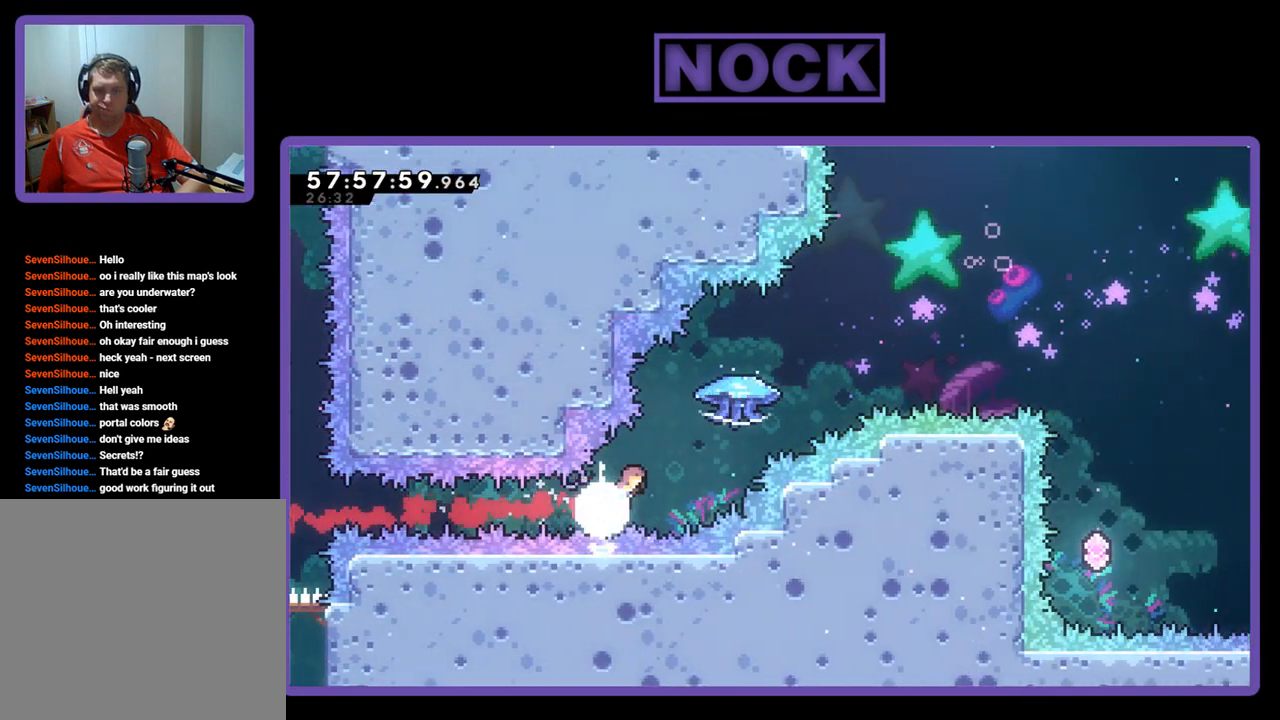
{"buttons": ["R2", "DPAD_RIGHT"], "right_stick": "center", "events": [[233, "CIRCLE", "up"], [400, "DPAD_UP", "up"]]}
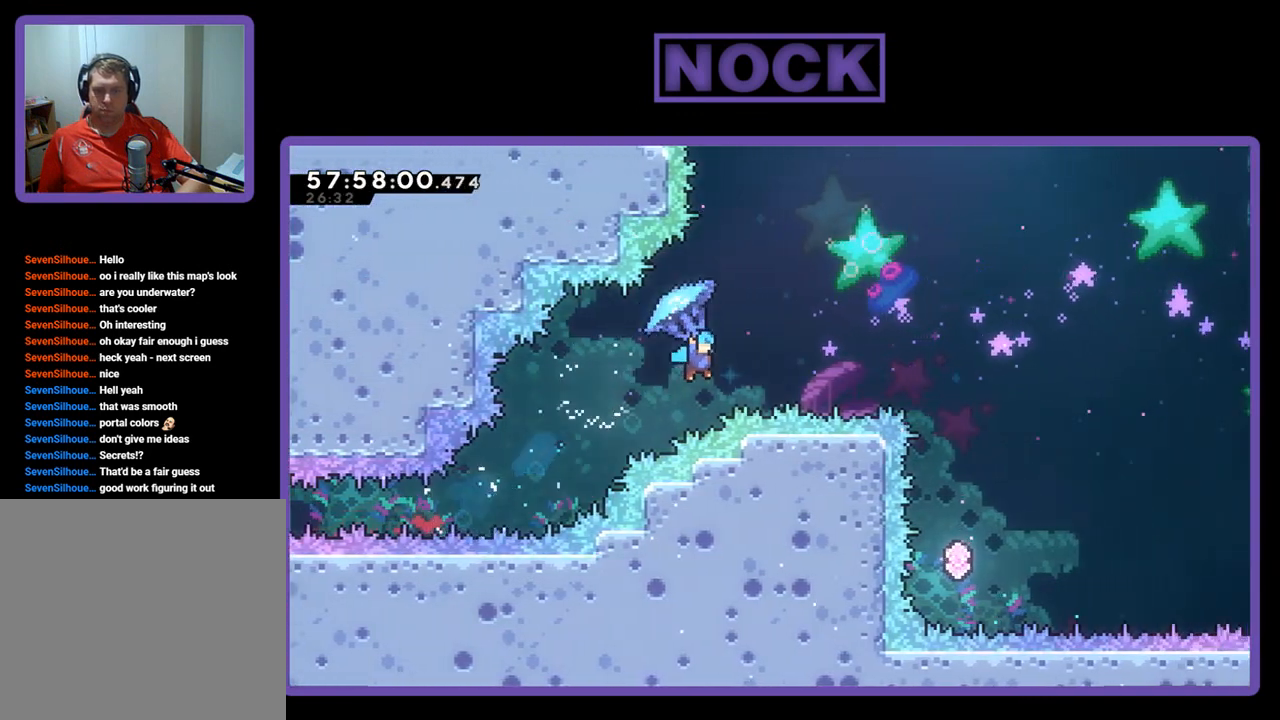
{"buttons": ["R2"], "right_stick": "center", "events": [[267, "DPAD_RIGHT", "up"]]}
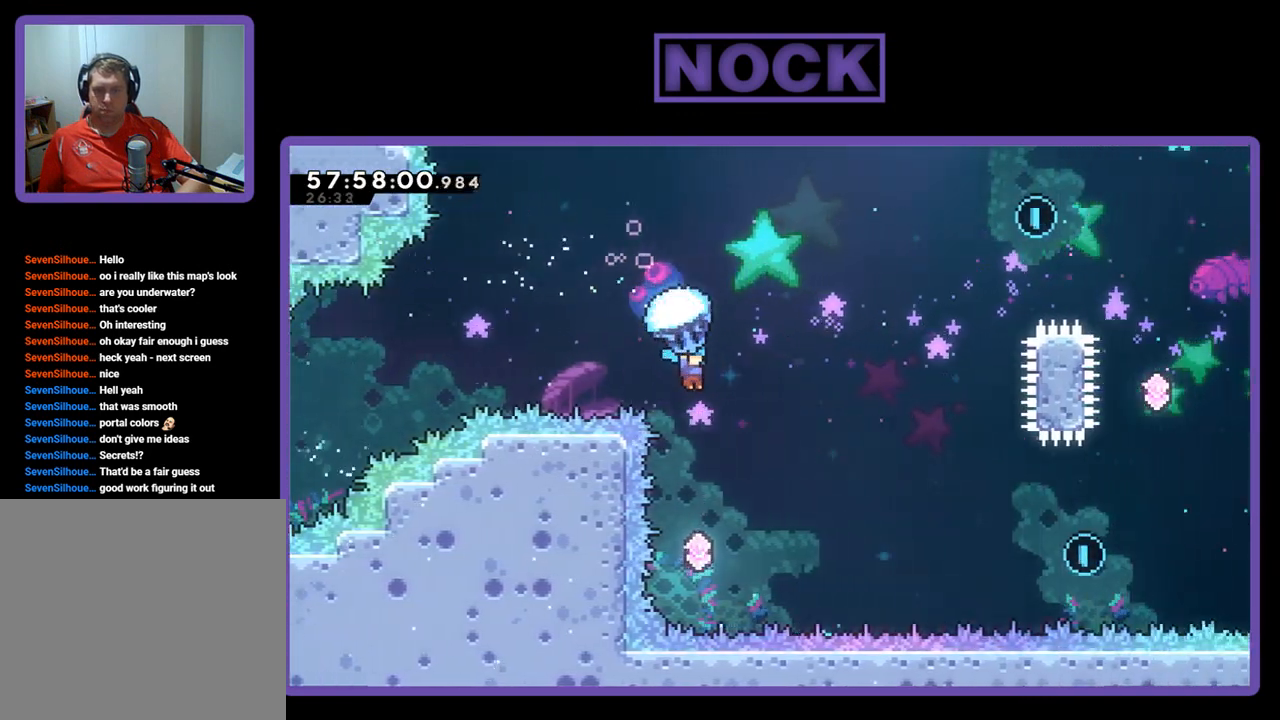
{"buttons": ["R2"], "right_stick": "center", "events": [[67, "DPAD_LEFT", "down"], [433, "DPAD_LEFT", "up"]]}
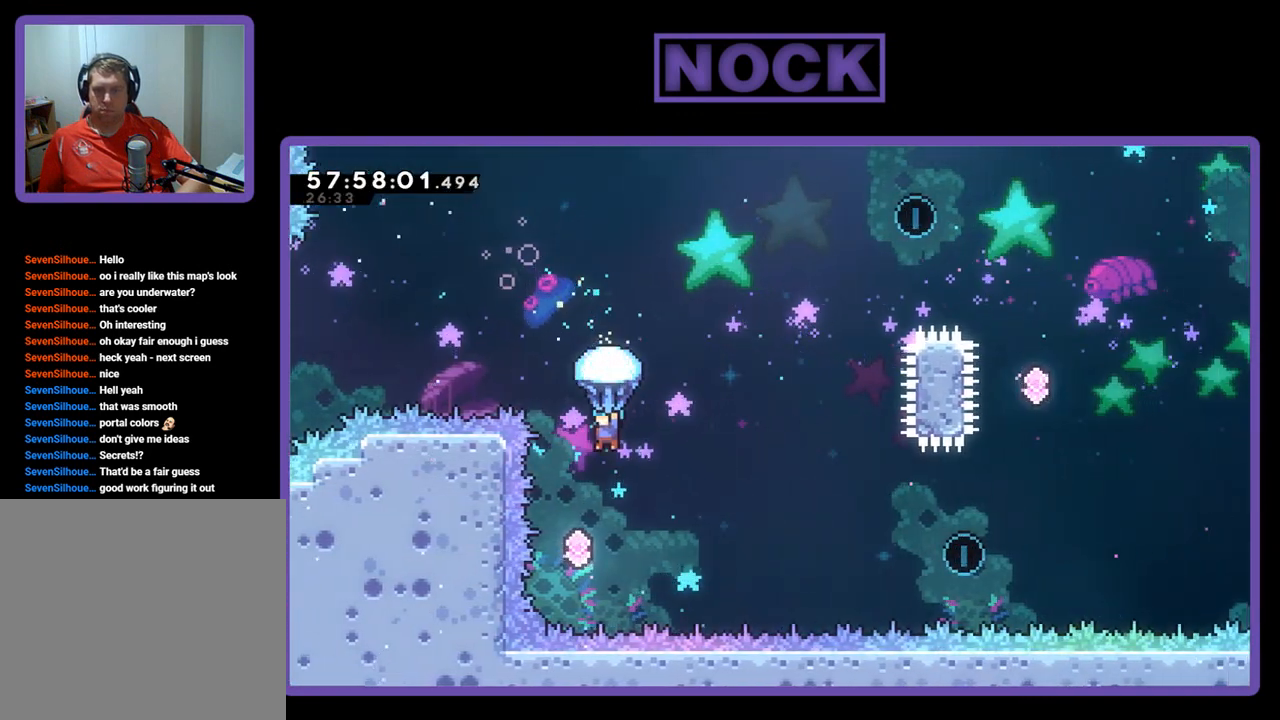
{"buttons": ["R2", "DPAD_LEFT"], "right_stick": "center", "events": [[367, "DPAD_LEFT", "down"]]}
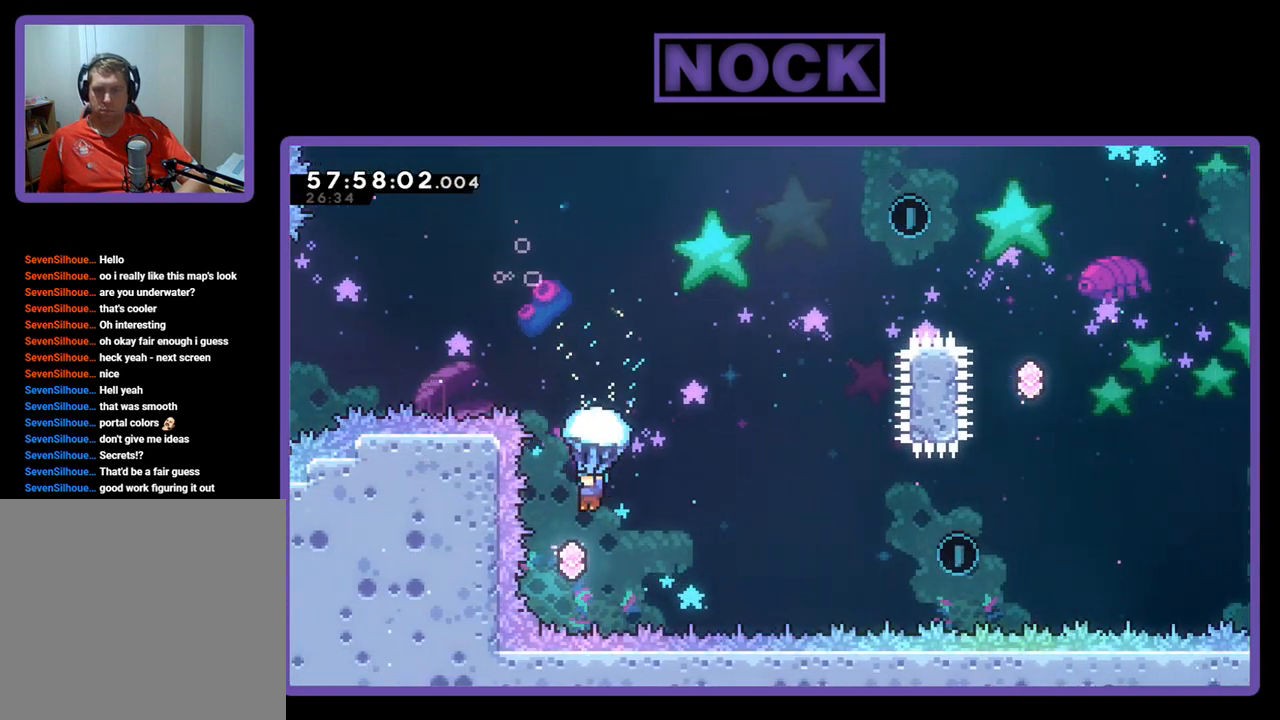
{"buttons": ["R2", "DPAD_RIGHT"], "right_stick": "center", "events": [[33, "DPAD_LEFT", "up"], [367, "DPAD_RIGHT", "down"]]}
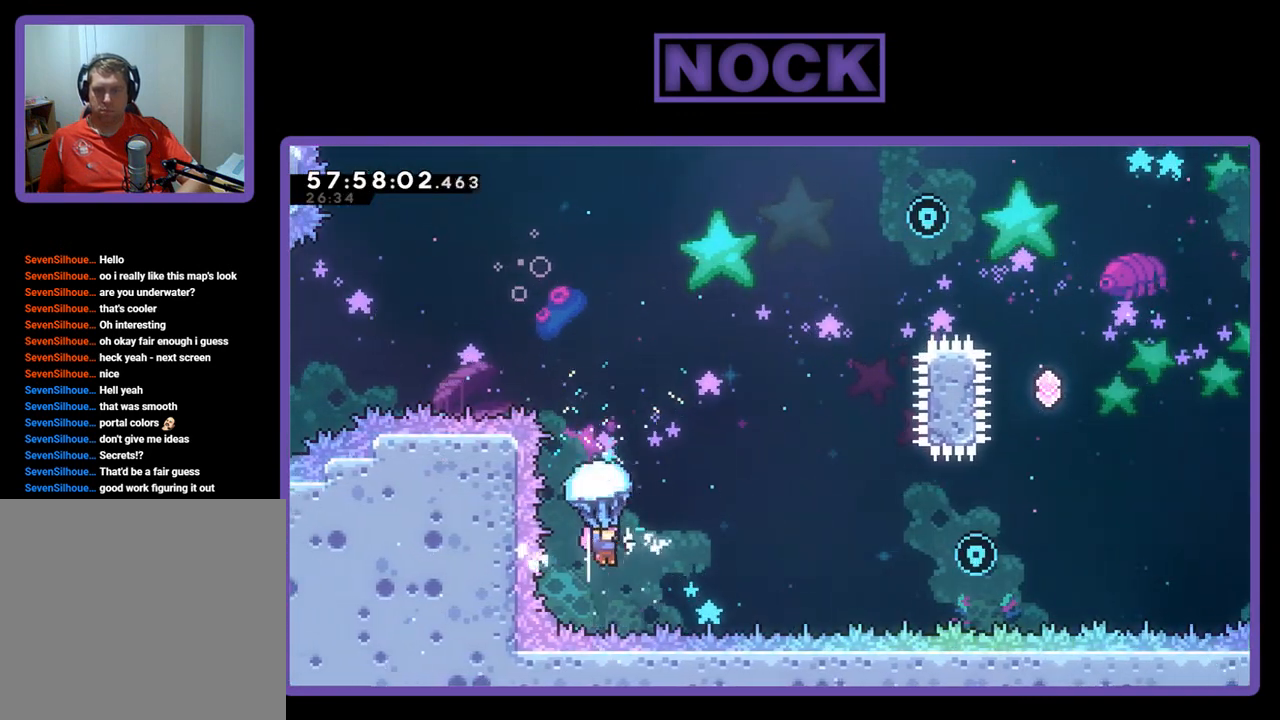
{"buttons": ["CIRCLE", "R2", "DPAD_UP", "DPAD_RIGHT"], "right_stick": "center", "events": [[133, "DPAD_UP", "down"], [133, "R2", "up"], [367, "CIRCLE", "down"], [500, "R2", "down"]]}
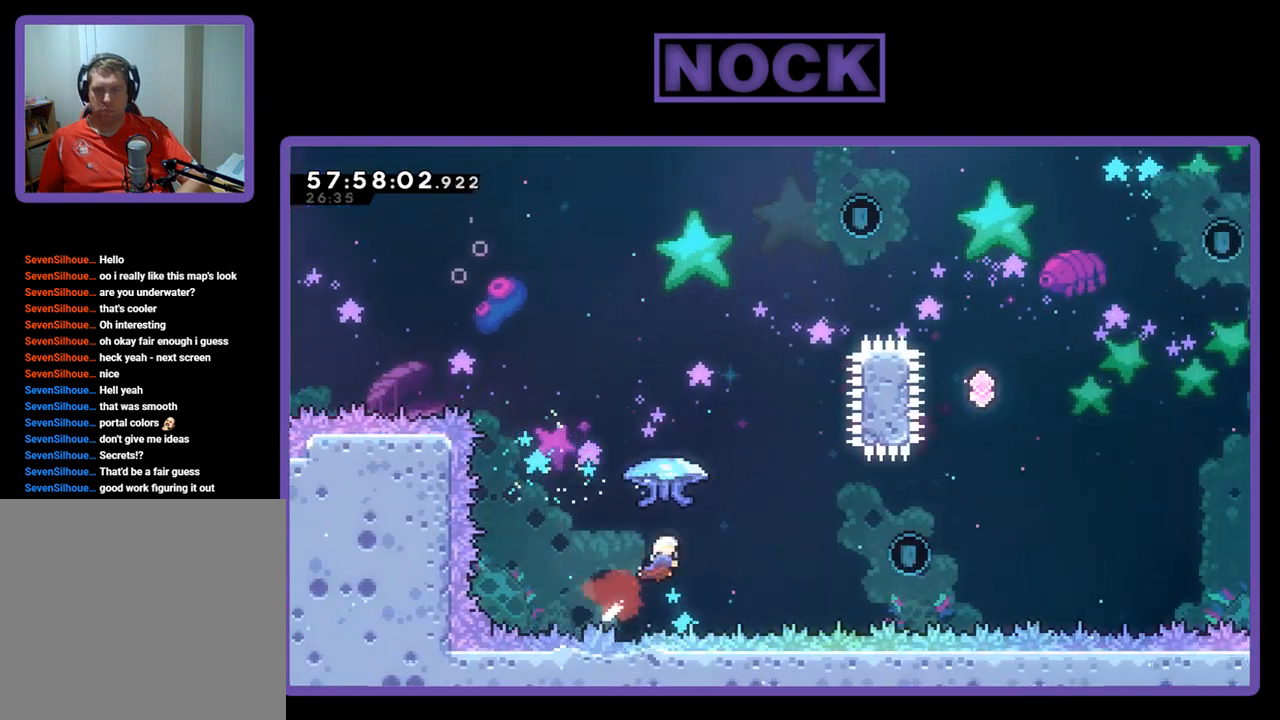
{"buttons": ["R2", "DPAD_RIGHT"], "right_stick": "center", "events": [[267, "DPAD_RIGHT", "up"], [333, "DPAD_RIGHT", "down"], [367, "CIRCLE", "up"], [433, "DPAD_UP", "up"]]}
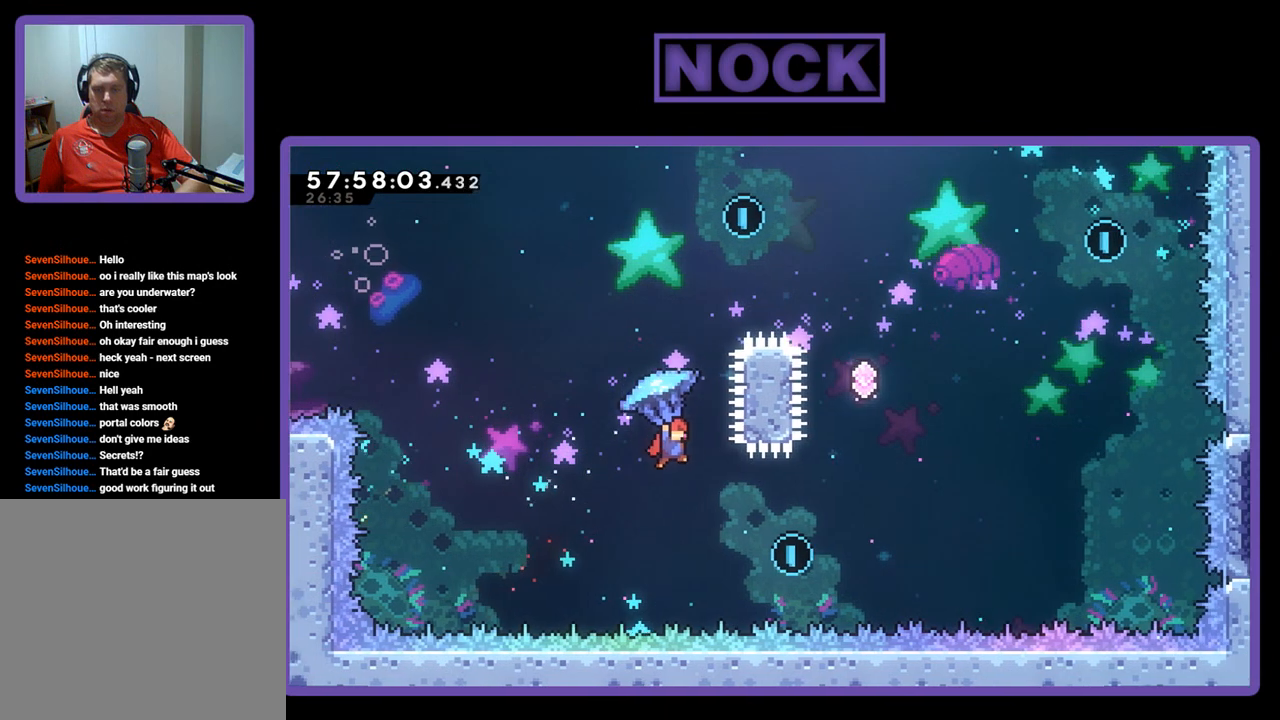
{"buttons": ["R2"], "right_stick": "center", "events": [[67, "DPAD_RIGHT", "up"], [100, "DPAD_UP", "down"], [133, "DPAD_LEFT", "down"], [133, "DPAD_UP", "up"], [500, "DPAD_LEFT", "up"]]}
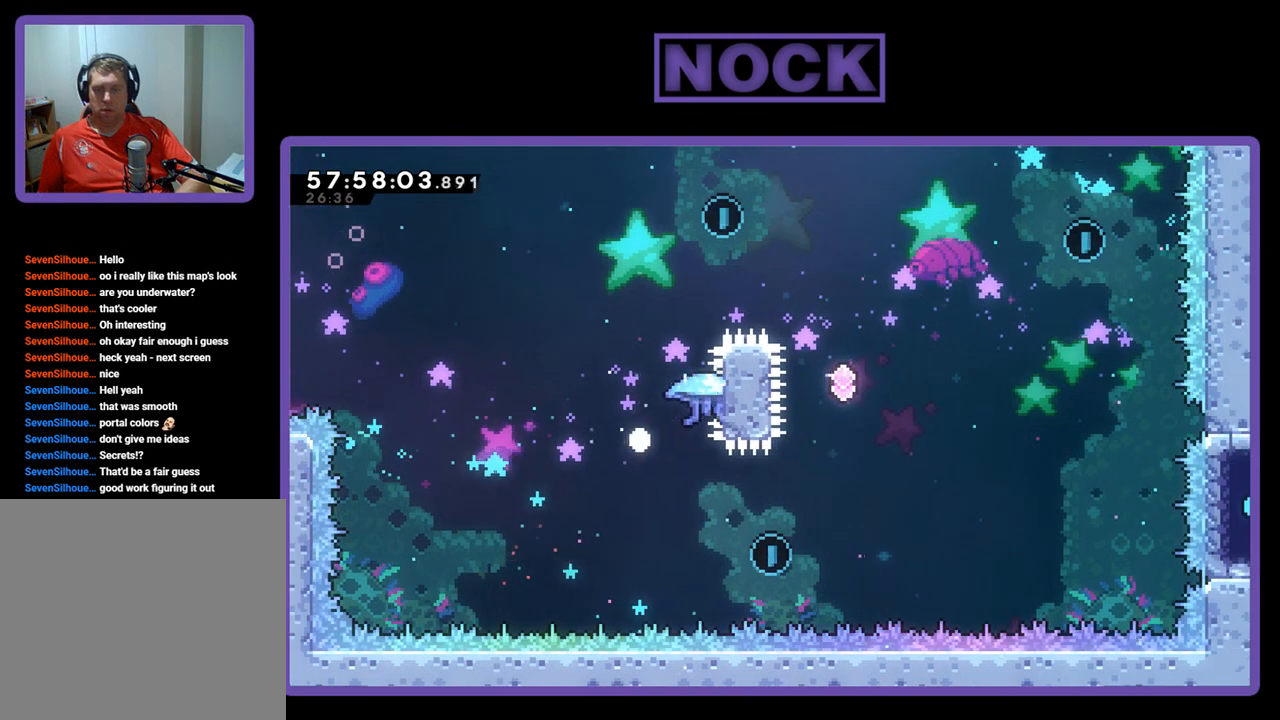
{"buttons": [], "right_stick": "center", "events": [[200, "R2", "up"]]}
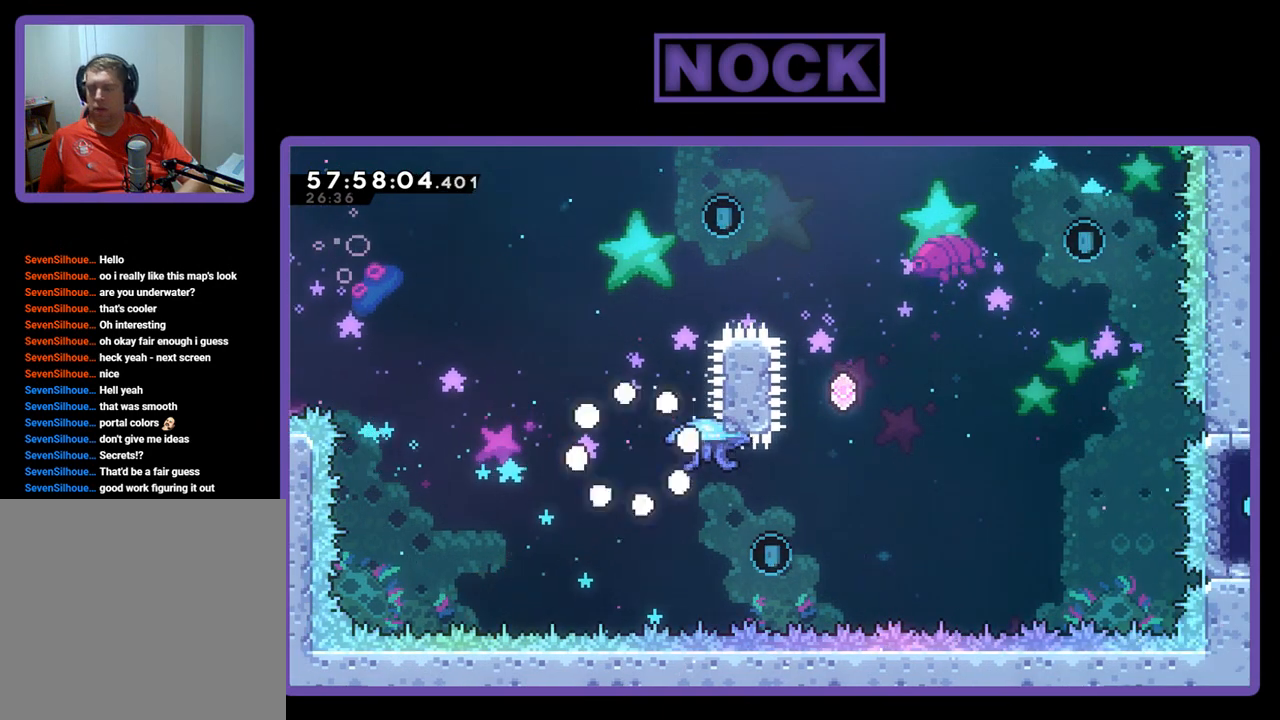
{"buttons": [], "right_stick": "center", "events": []}
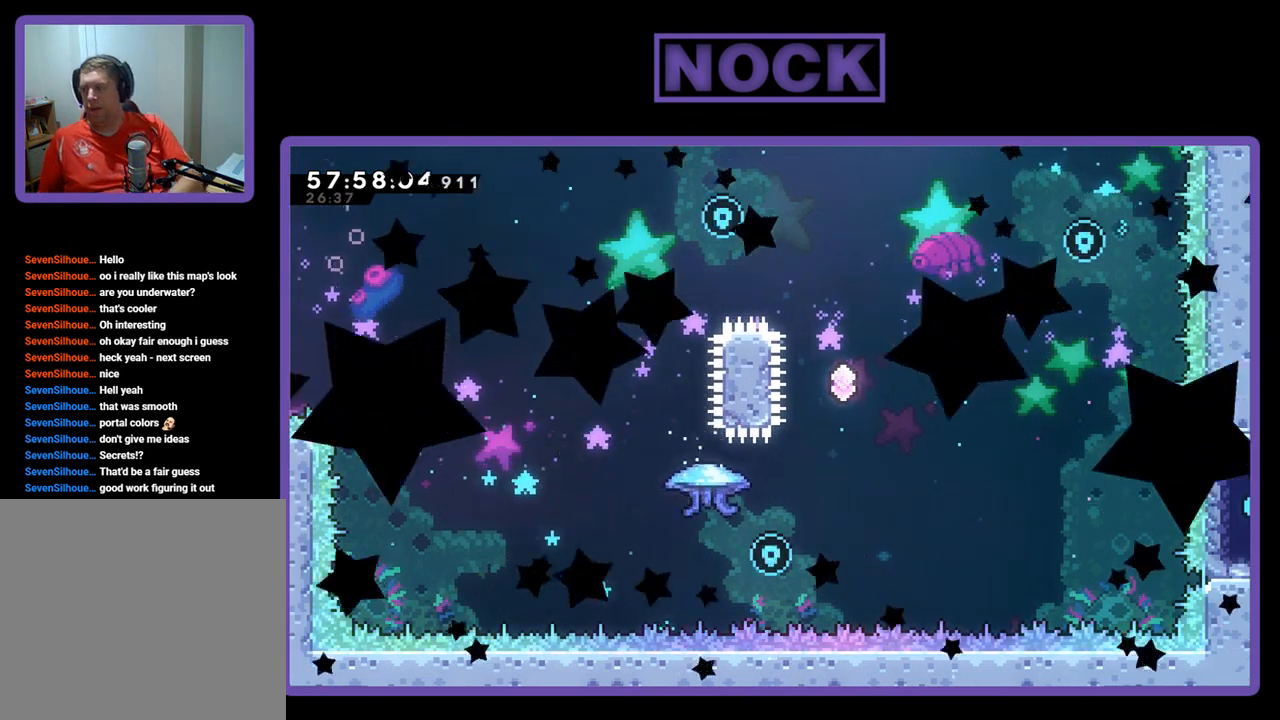
{"buttons": [], "right_stick": "center", "events": []}
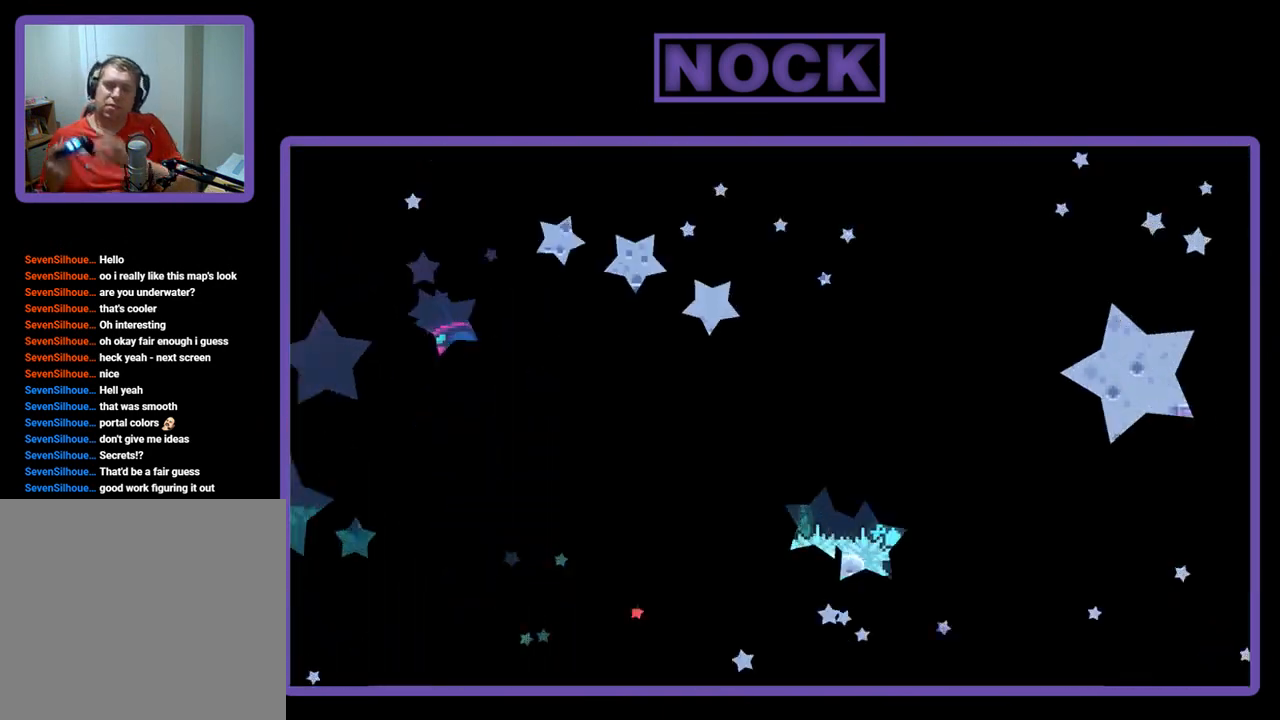
{"buttons": [], "right_stick": "center", "events": []}
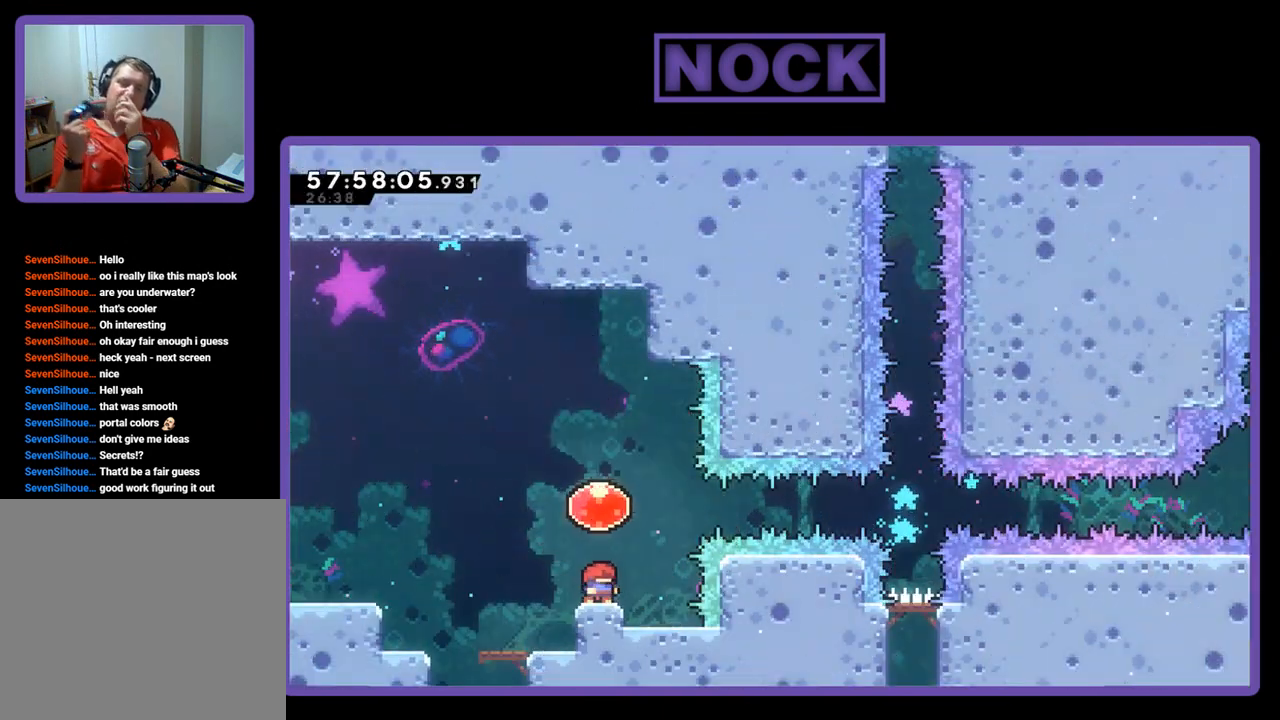
{"buttons": [], "right_stick": "center", "events": []}
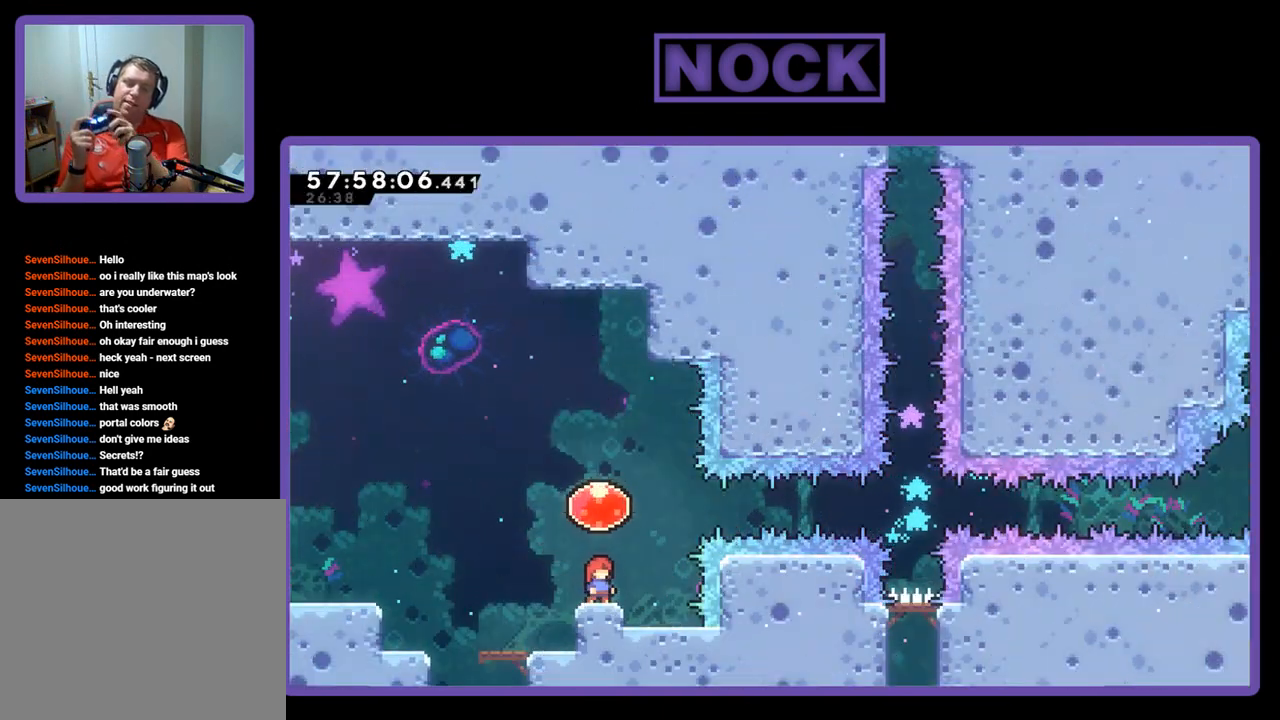
{"buttons": ["R2", "DPAD_RIGHT"], "right_stick": "center", "events": [[33, "R2", "down"], [167, "CROSS", "down"], [167, "DPAD_UP", "down"], [333, "CROSS", "up"], [333, "DPAD_RIGHT", "down"], [333, "DPAD_UP", "up"]]}
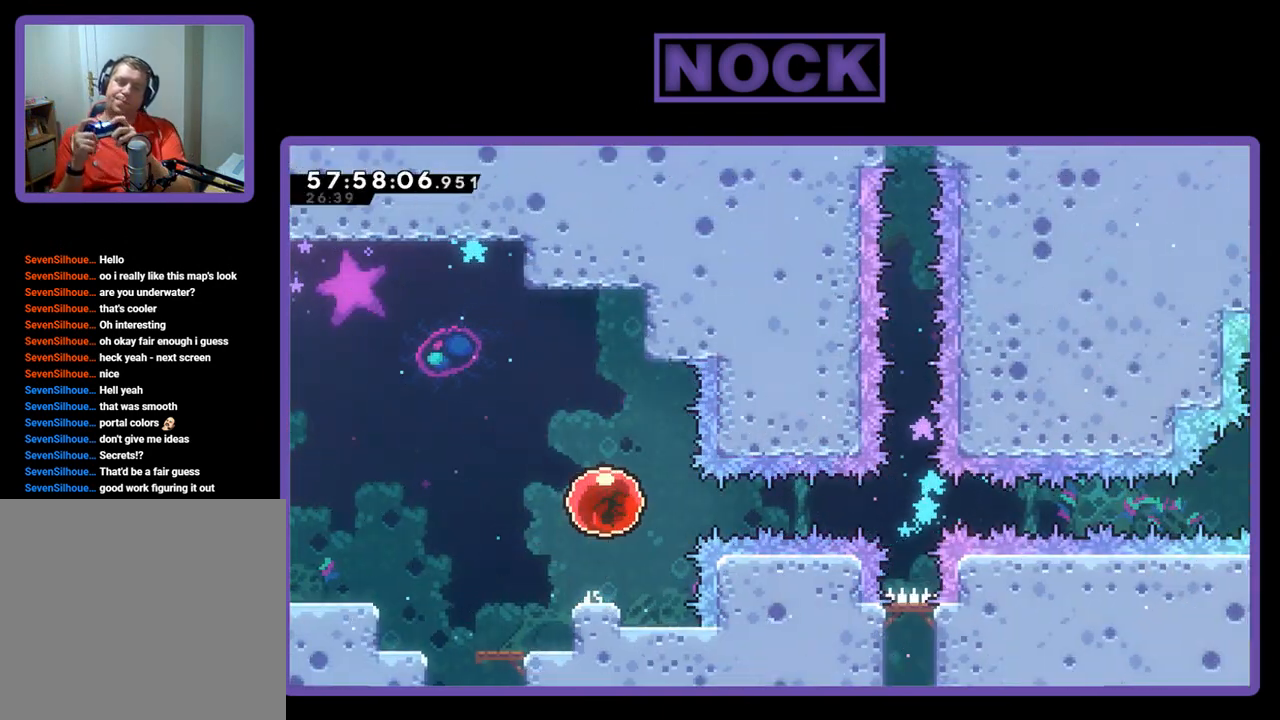
{"buttons": ["R2", "DPAD_RIGHT"], "right_stick": "center", "events": []}
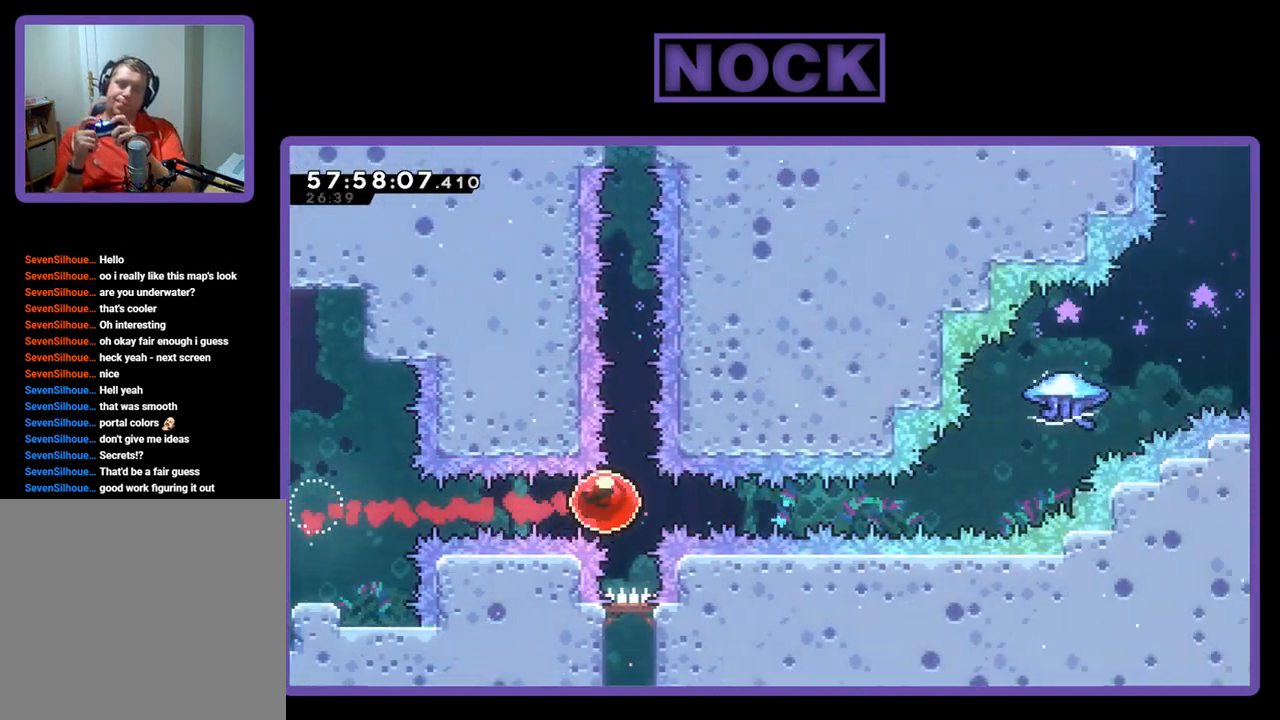
{"buttons": ["R2", "DPAD_UP", "DPAD_RIGHT"], "right_stick": "center", "events": [[433, "DPAD_UP", "down"]]}
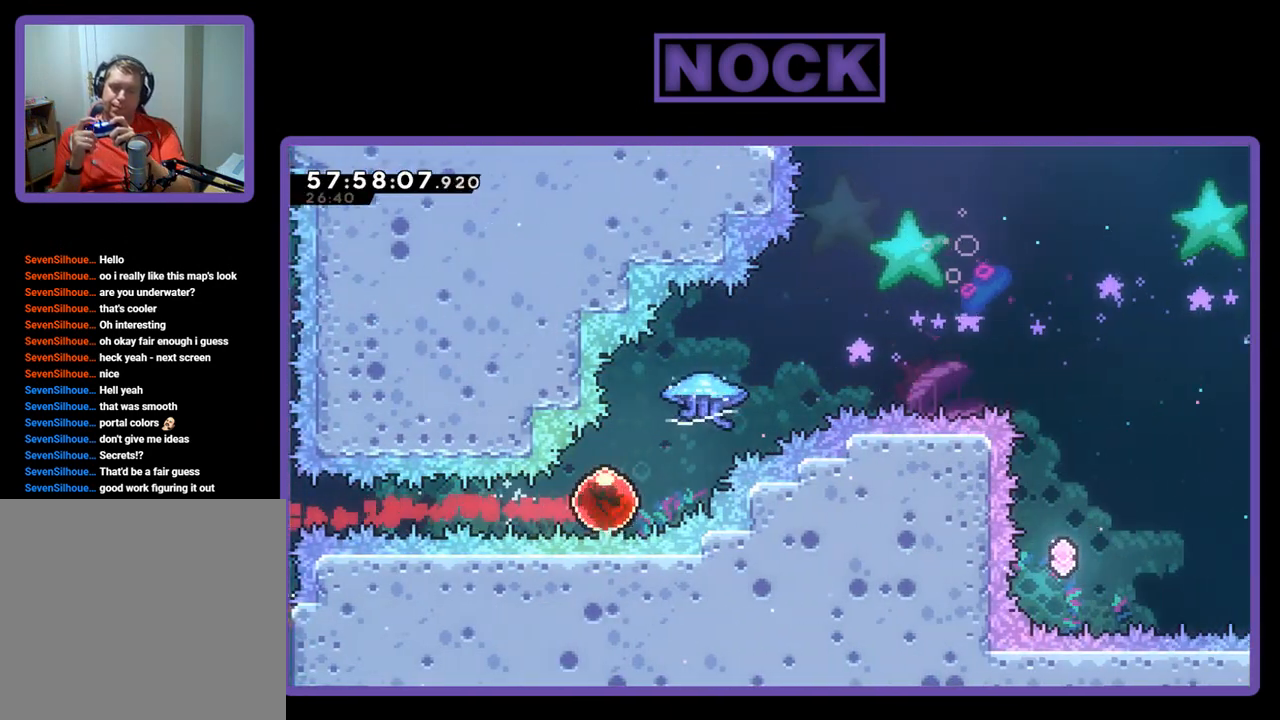
{"buttons": ["R2", "DPAD_RIGHT"], "right_stick": "center", "events": [[33, "CIRCLE", "down"], [33, "DPAD_RIGHT", "up"], [233, "CIRCLE", "up"], [433, "DPAD_RIGHT", "down"], [500, "DPAD_UP", "up"]]}
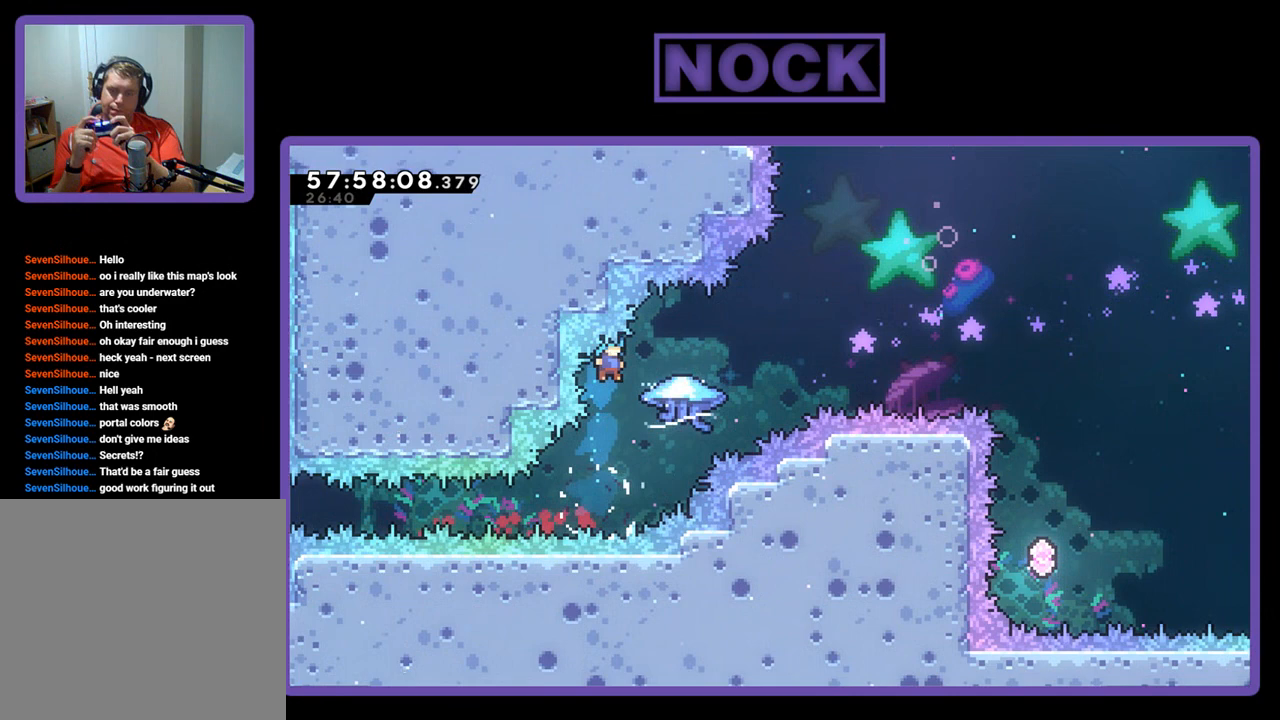
{"buttons": ["R2", "DPAD_UP", "DPAD_RIGHT"], "right_stick": "center", "events": [[300, "DPAD_UP", "down"]]}
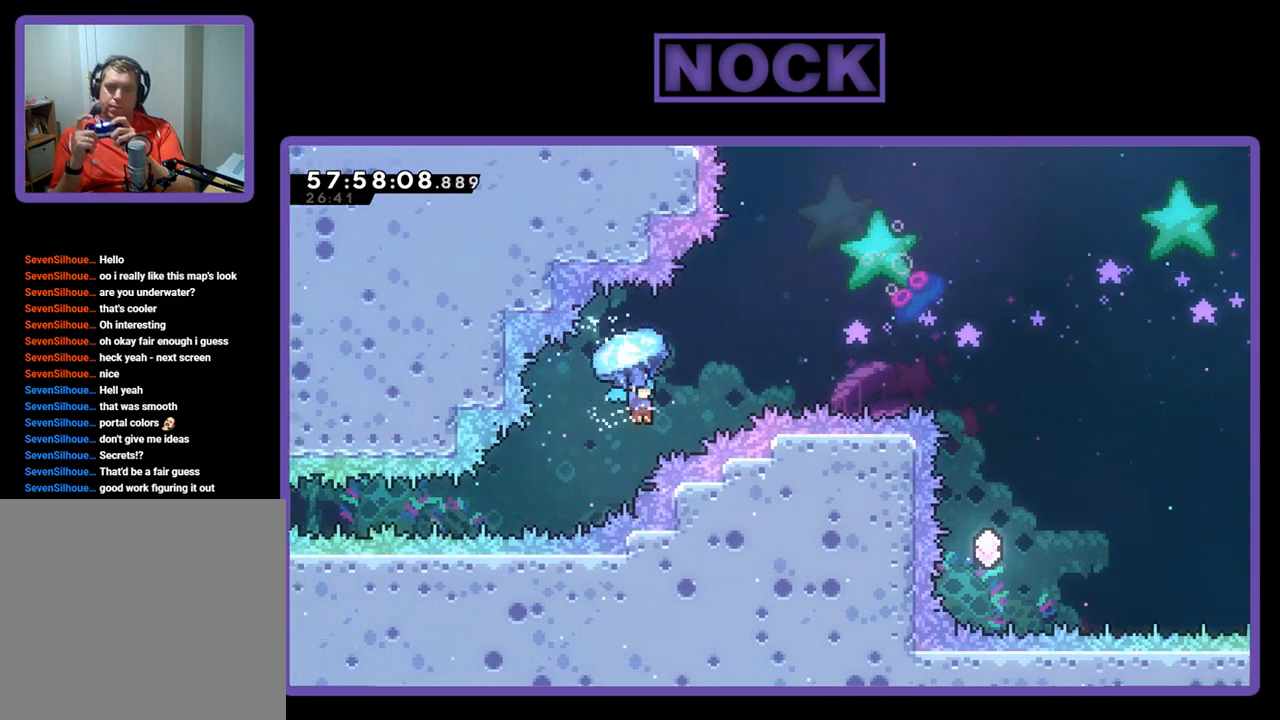
{"buttons": ["R2", "DPAD_UP"], "right_stick": "center", "events": [[33, "DPAD_UP", "up"], [333, "DPAD_UP", "down"], [400, "DPAD_RIGHT", "up"]]}
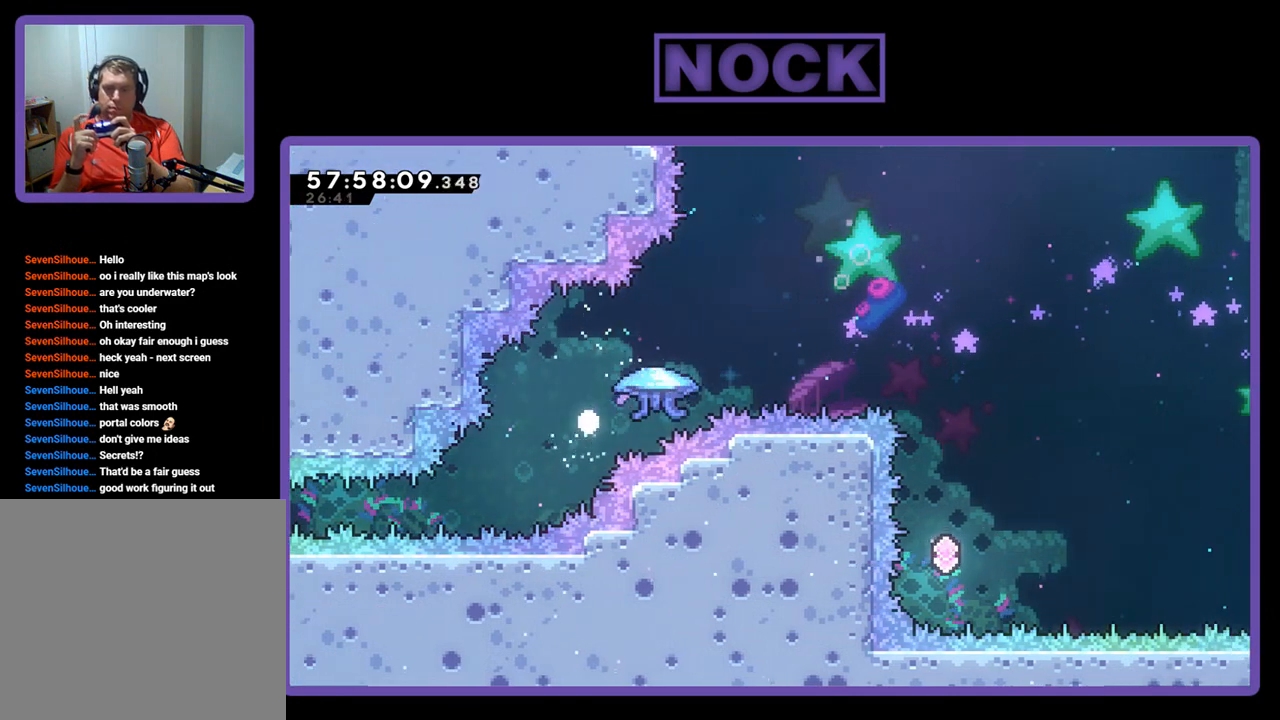
{"buttons": [], "right_stick": "center", "events": [[100, "DPAD_UP", "up"], [100, "R2", "up"]]}
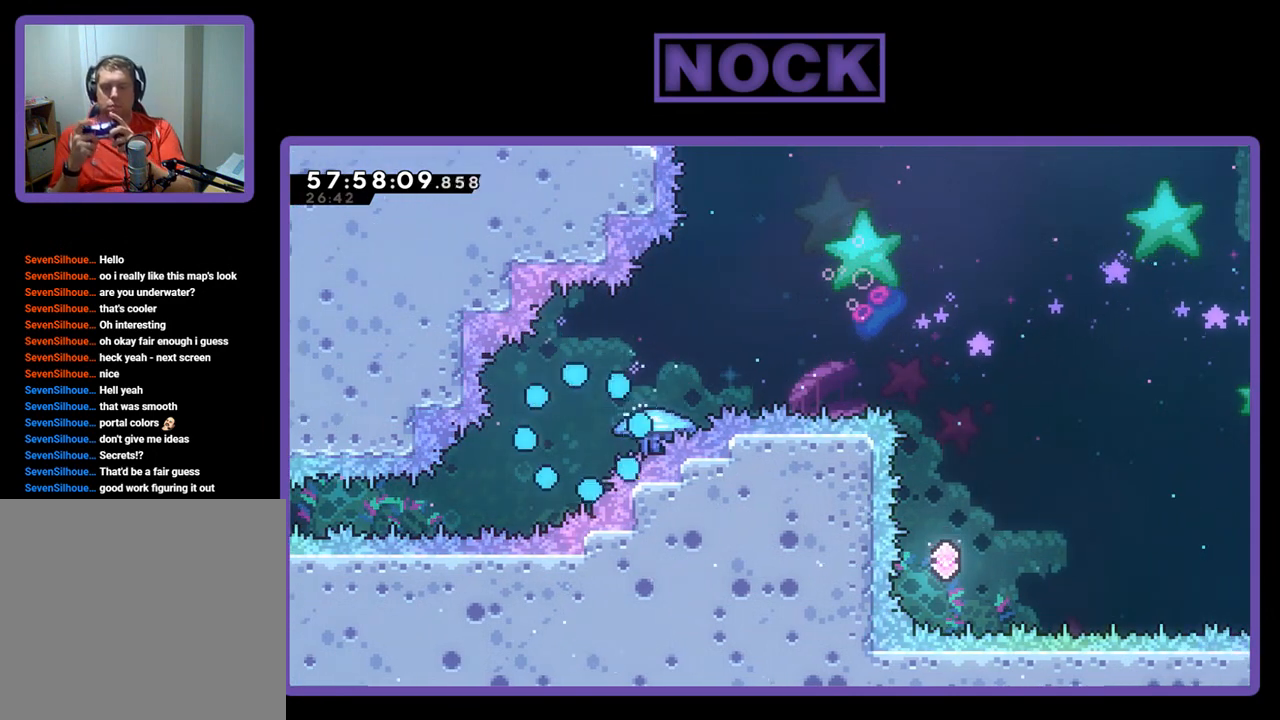
{"buttons": [], "right_stick": "center", "events": []}
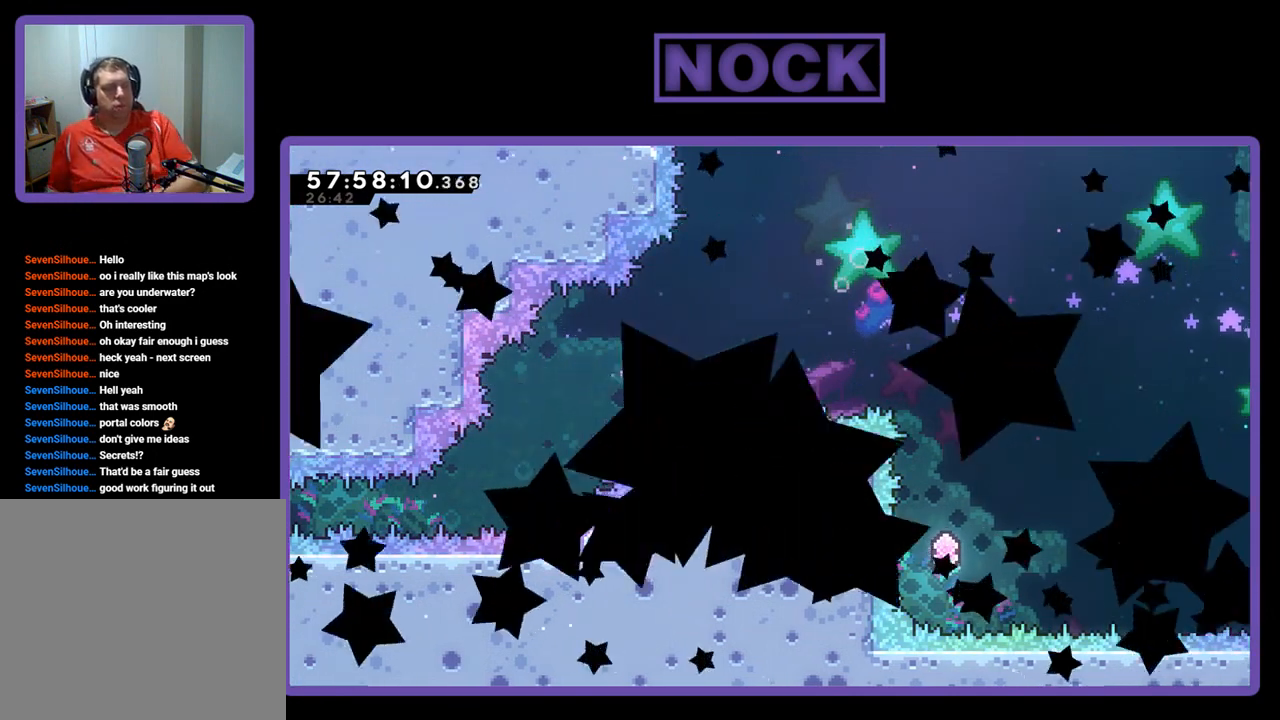
{"buttons": [], "right_stick": "center", "events": []}
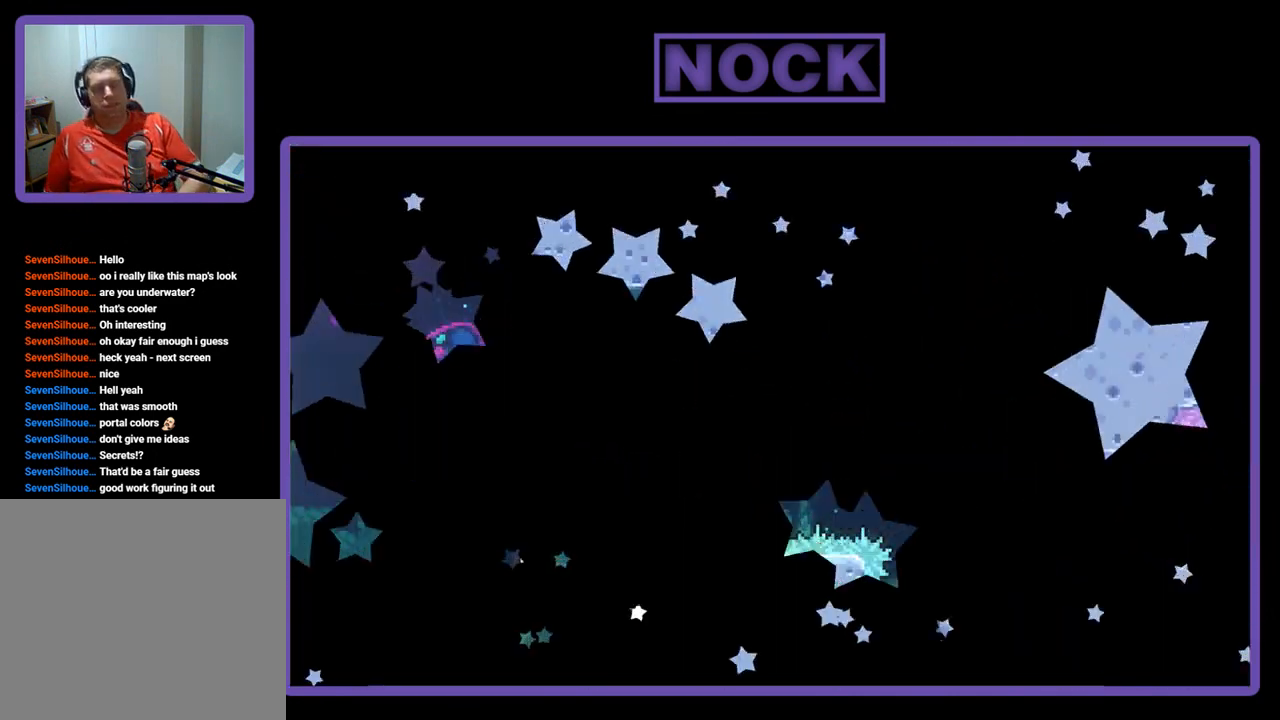
{"buttons": ["R2", "DPAD_RIGHT"], "right_stick": "center", "events": [[33, "R2", "down"], [267, "DPAD_RIGHT", "down"]]}
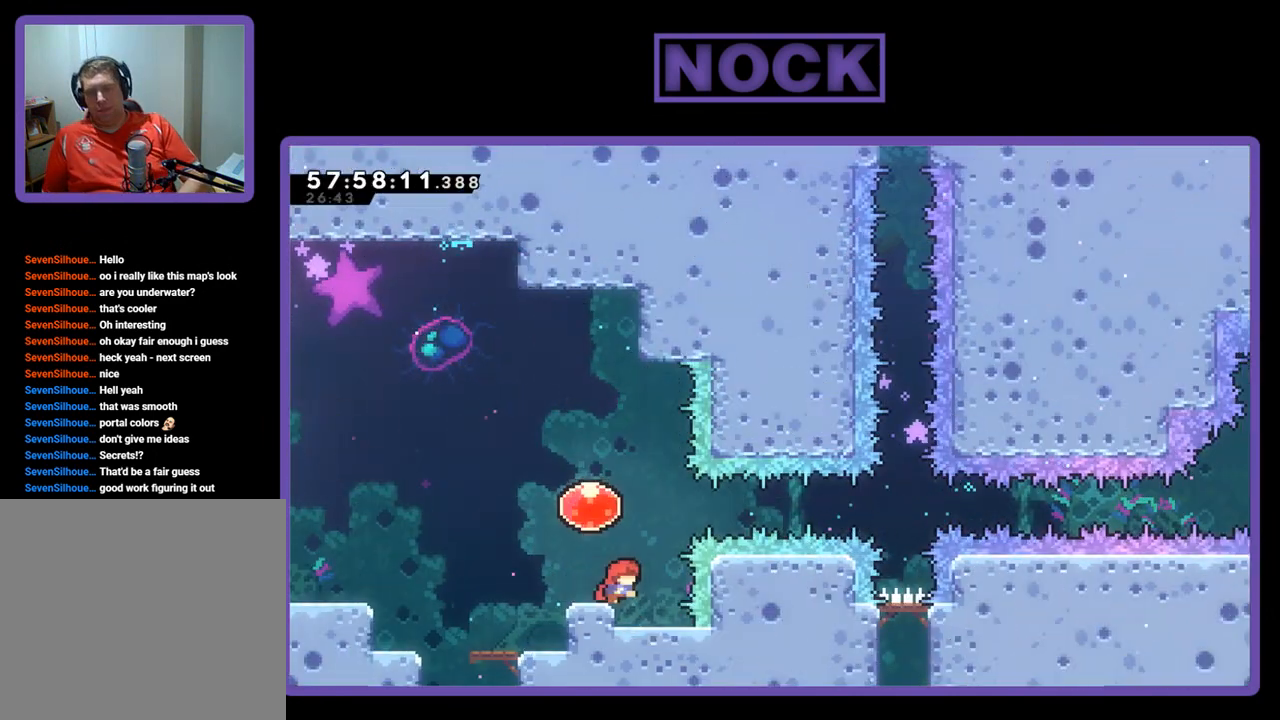
{"buttons": ["CROSS", "R2", "DPAD_LEFT"], "right_stick": "center", "events": [[33, "CROSS", "down"], [200, "DPAD_UP", "down"], [233, "DPAD_RIGHT", "up"], [267, "DPAD_LEFT", "down"], [400, "DPAD_UP", "up"]]}
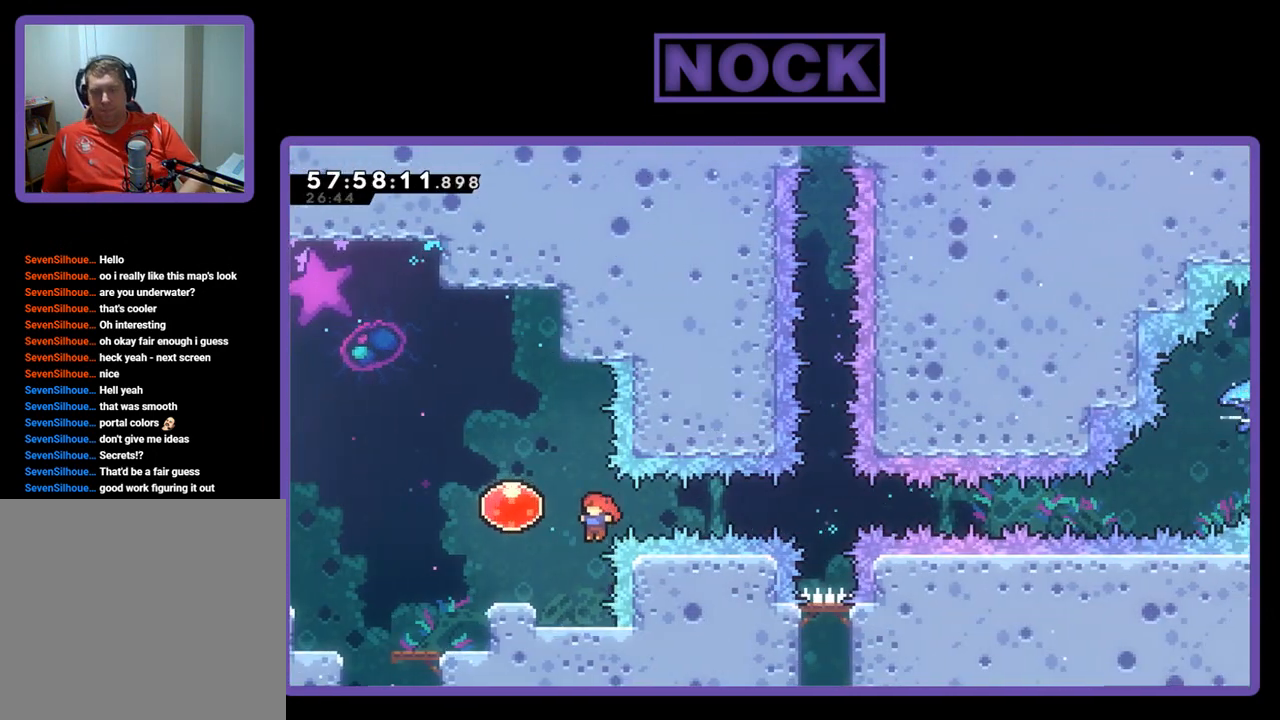
{"buttons": ["R2"], "right_stick": "center", "events": [[167, "DPAD_UP", "down"], [300, "DPAD_LEFT", "up"], [367, "DPAD_UP", "up"], [400, "CROSS", "up"]]}
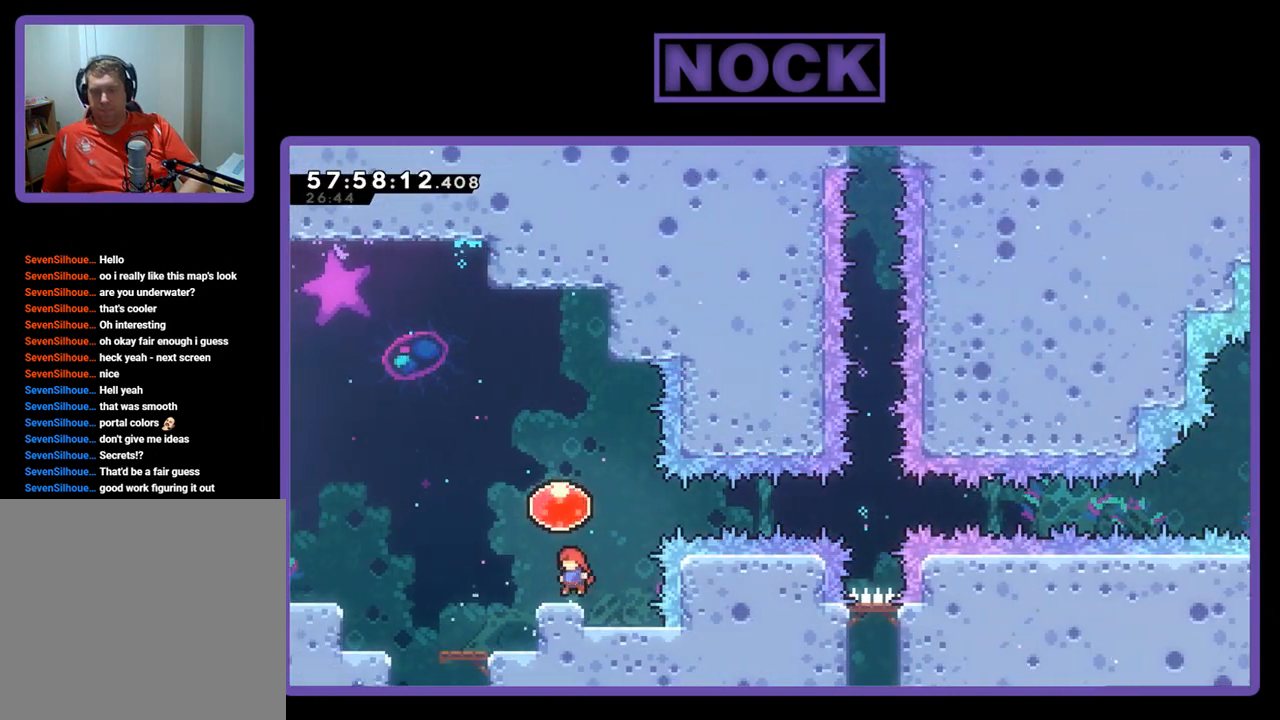
{"buttons": ["R2"], "right_stick": "center", "events": [[133, "CROSS", "down"], [167, "DPAD_LEFT", "down"], [300, "CROSS", "up"], [300, "DPAD_LEFT", "up"]]}
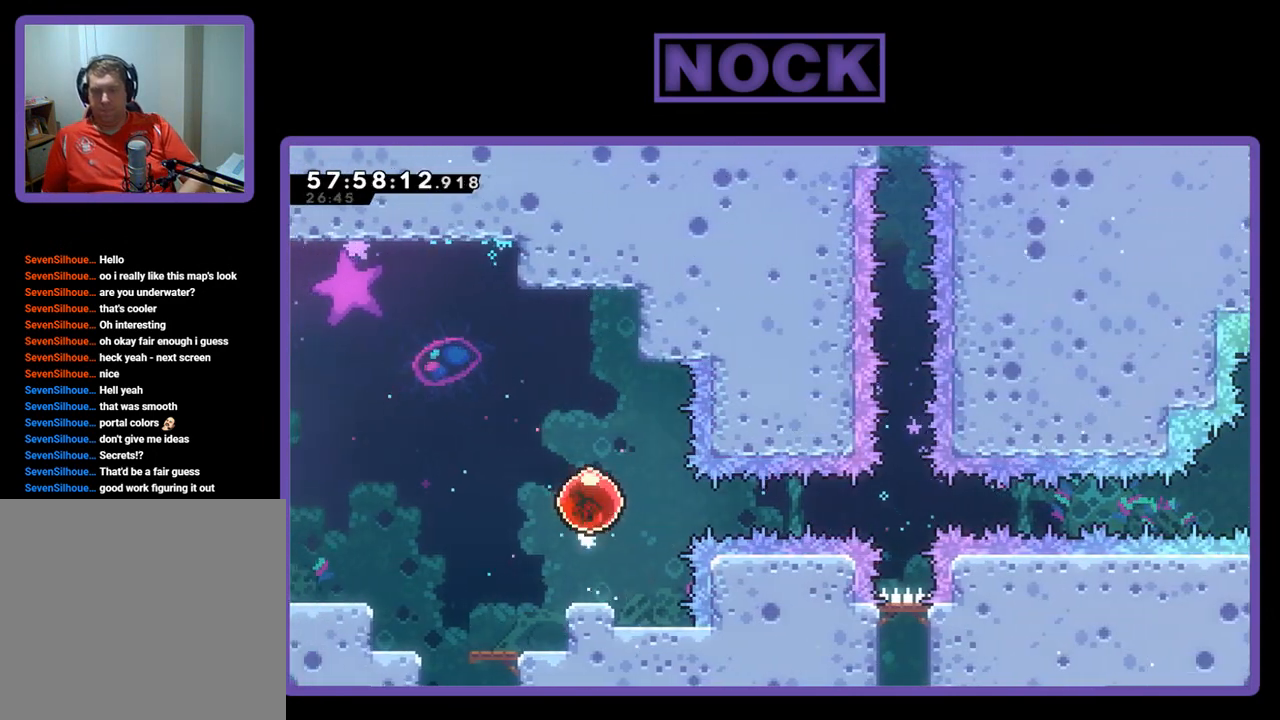
{"buttons": ["R2", "DPAD_RIGHT"], "right_stick": "center", "events": [[67, "DPAD_RIGHT", "down"]]}